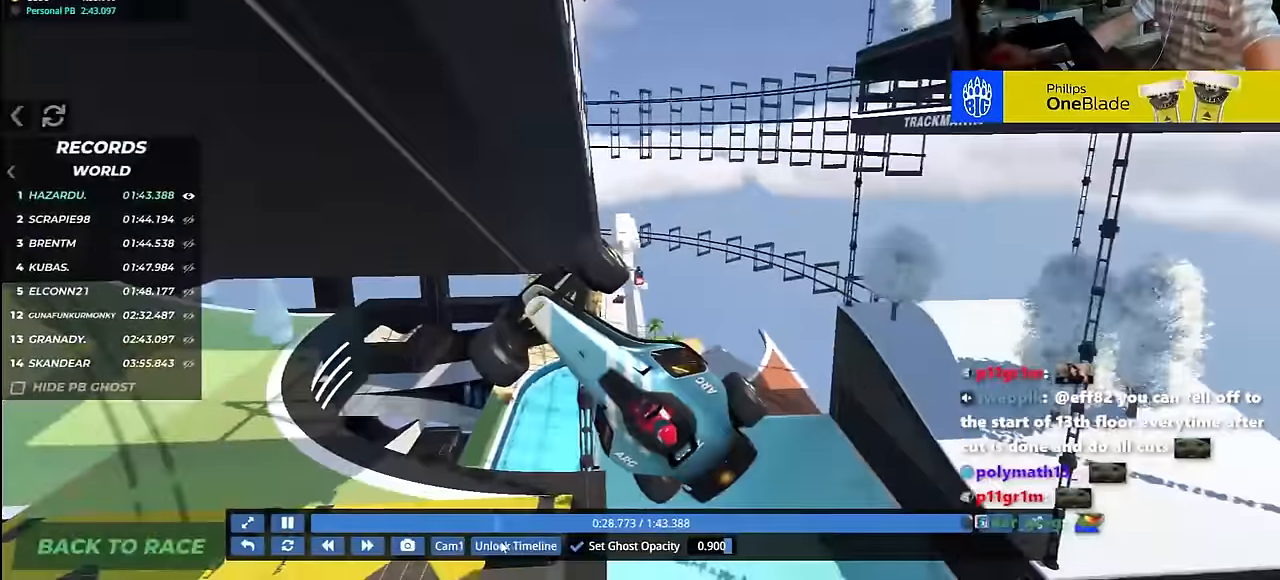
Gameplay with keyboard; each line is a JSON object with the keys held at the frame after it. "events" lists presses ("down") and releases ("up") of "down", "left", "right" and "up" between this image and that frame as [ms after this image, input, new state], when the widget could be followed in between. No other keys are recorded. Mouse input is not recorded.
{"keys": ["up"], "events": [[300, "right", "down"], [433, "right", "up"]]}
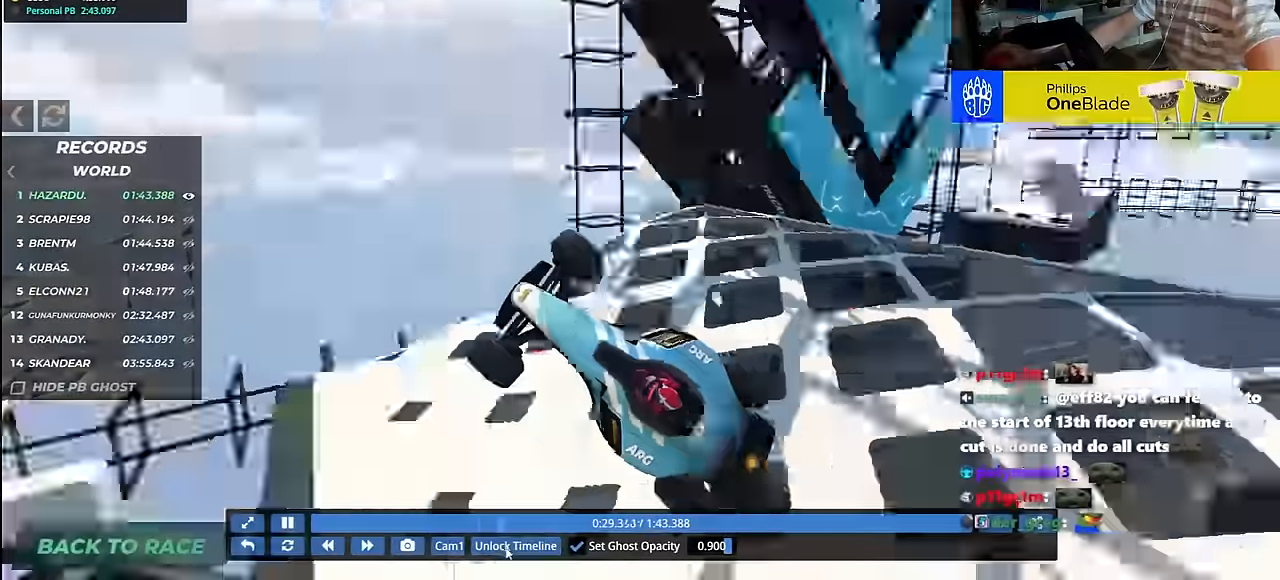
{"keys": ["down", "right", "up"], "events": [[17, "right", "down"], [100, "down", "down"]]}
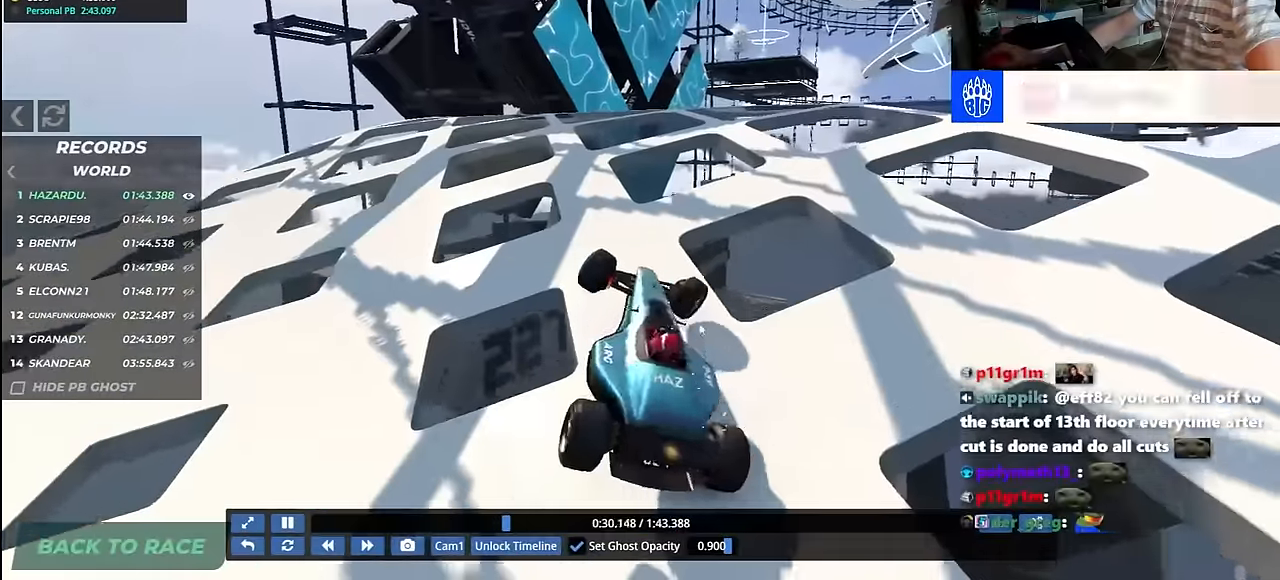
{"keys": ["down", "right", "up"], "events": [[117, "down", "up"], [217, "down", "down"]]}
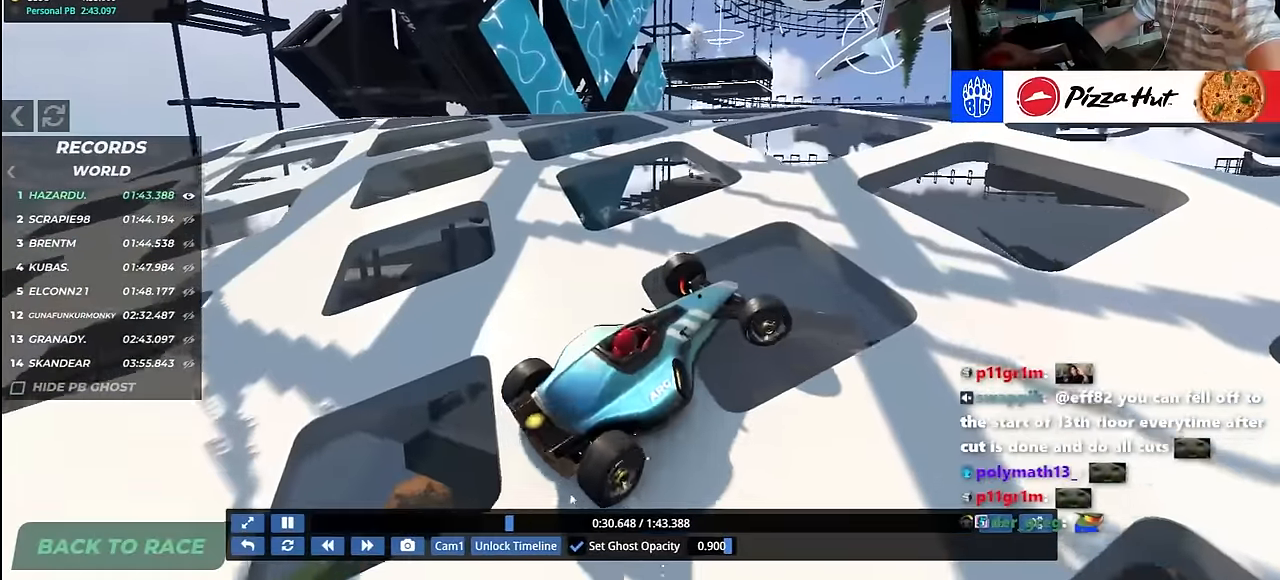
{"keys": ["down", "right", "up"], "events": []}
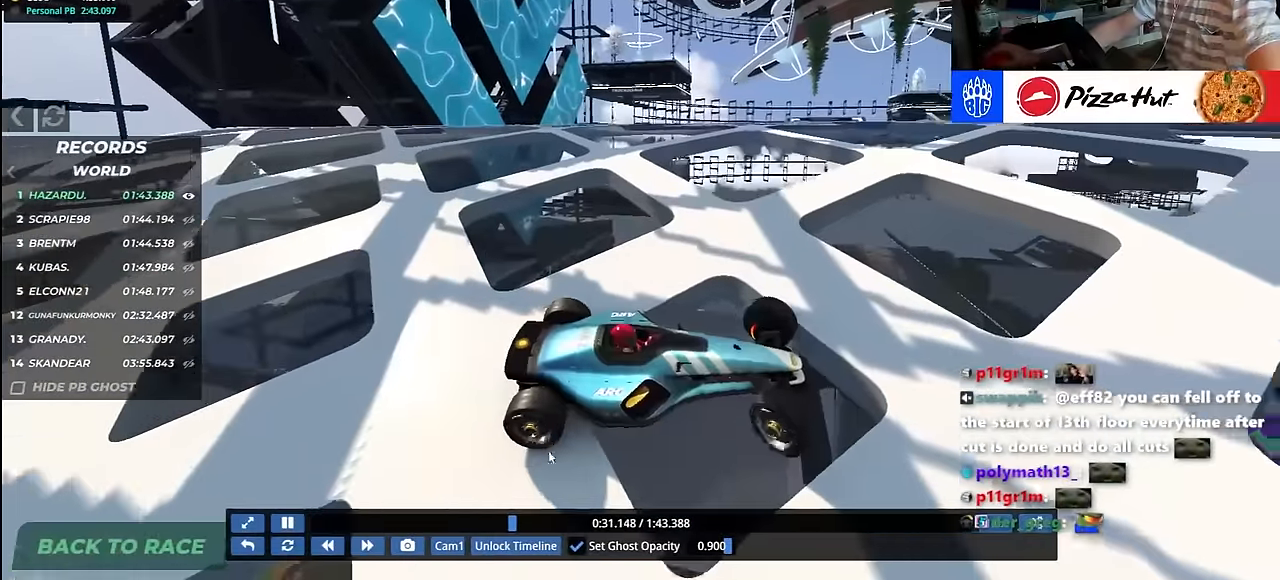
{"keys": ["right", "up"], "events": [[133, "down", "up"]]}
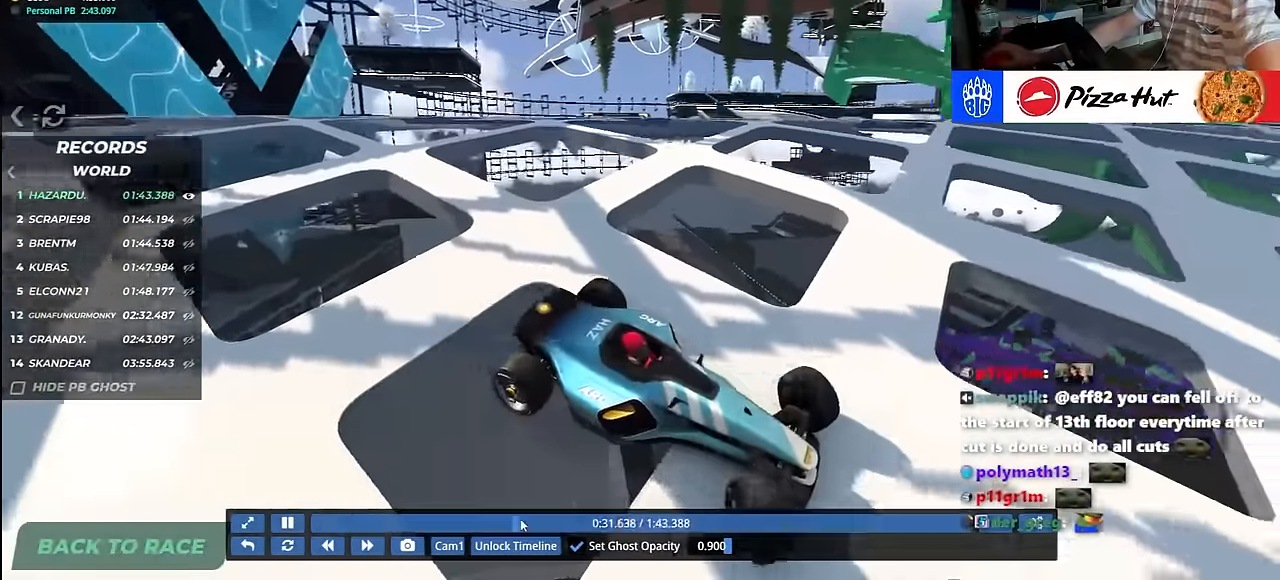
{"keys": ["left", "up"], "events": [[350, "right", "up"], [450, "left", "down"]]}
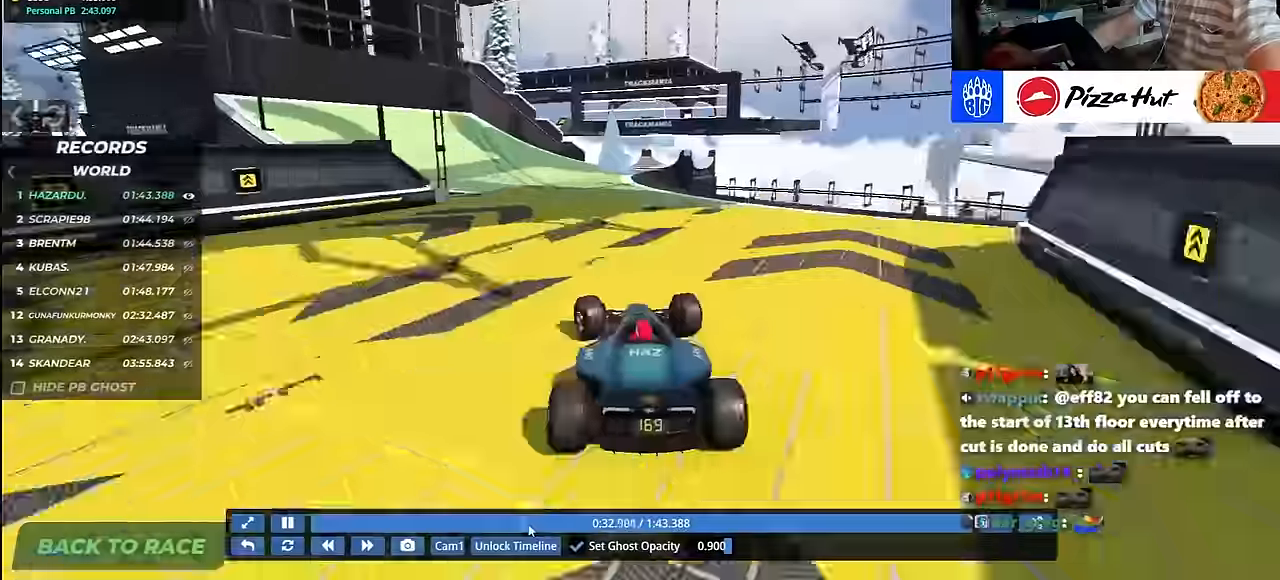
{"keys": ["left", "up"], "events": [[133, "left", "up"], [183, "left", "down"], [333, "left", "up"], [333, "right", "down"], [333, "up", "up"], [367, "right", "up"], [450, "down", "down"], [450, "up", "down"], [467, "left", "down"], [483, "down", "up"]]}
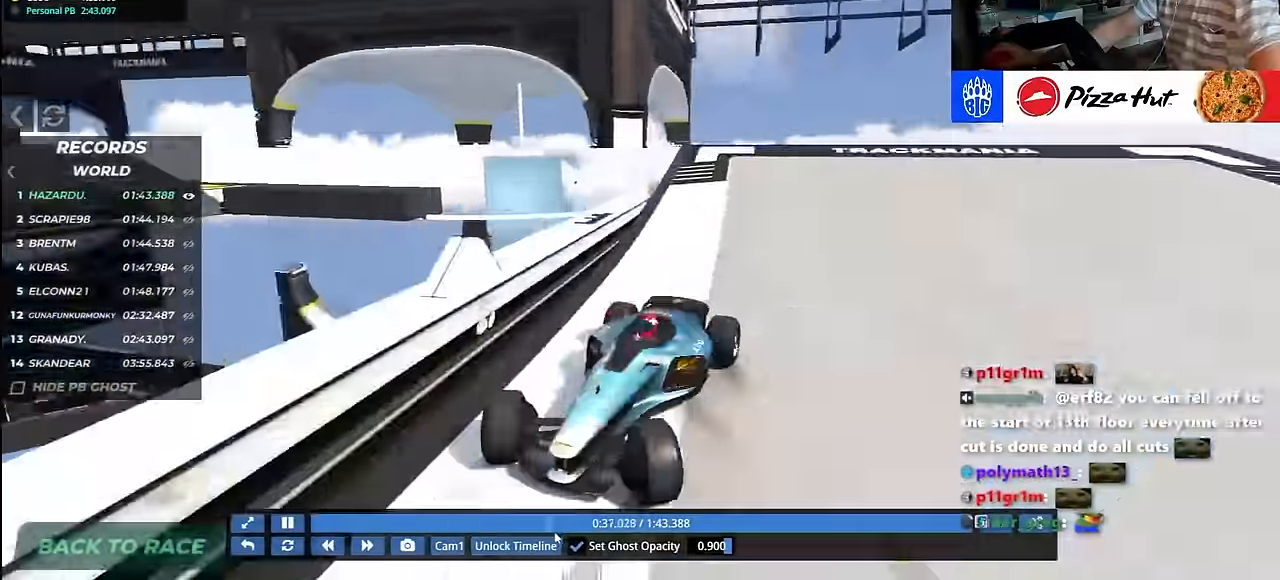
{"keys": ["left", "up"], "events": [[17, "left", "up"], [133, "right", "down"], [167, "right", "up"], [217, "left", "down"], [300, "up", "up"], [333, "up", "down"]]}
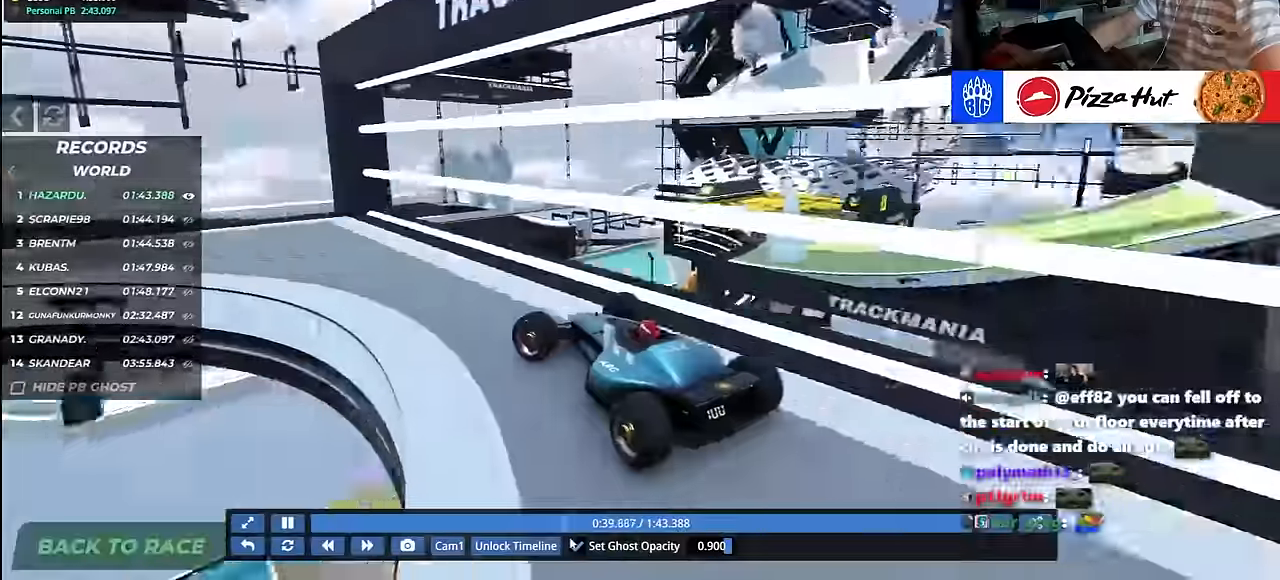
{"keys": ["up"], "events": [[450, "left", "up"]]}
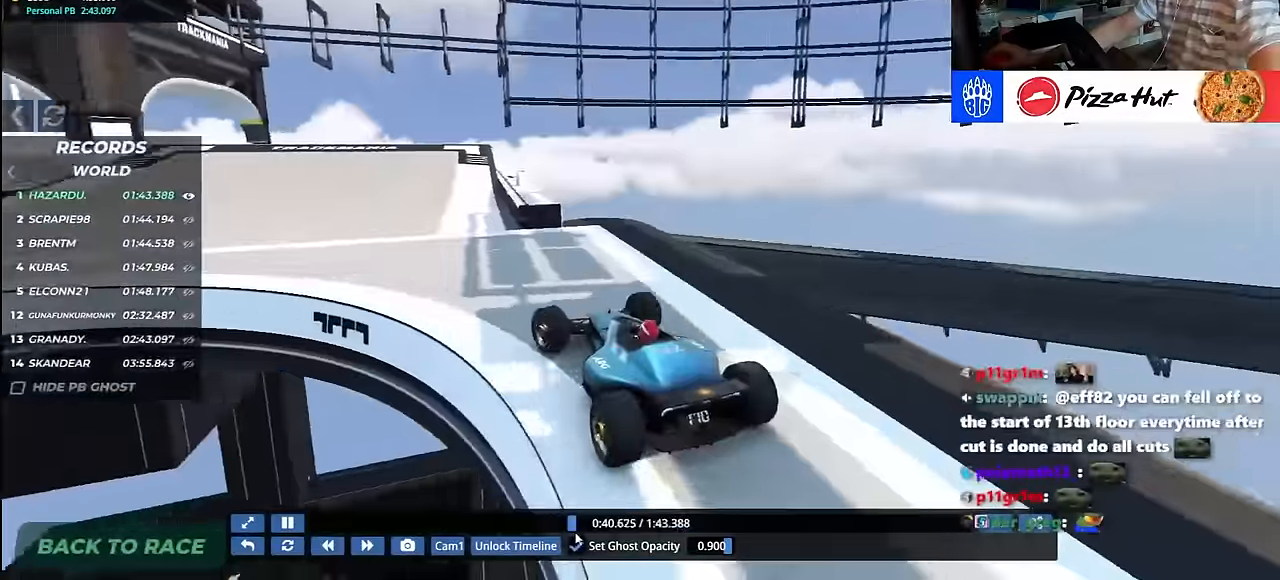
{"keys": ["left", "up"], "events": [[367, "left", "down"]]}
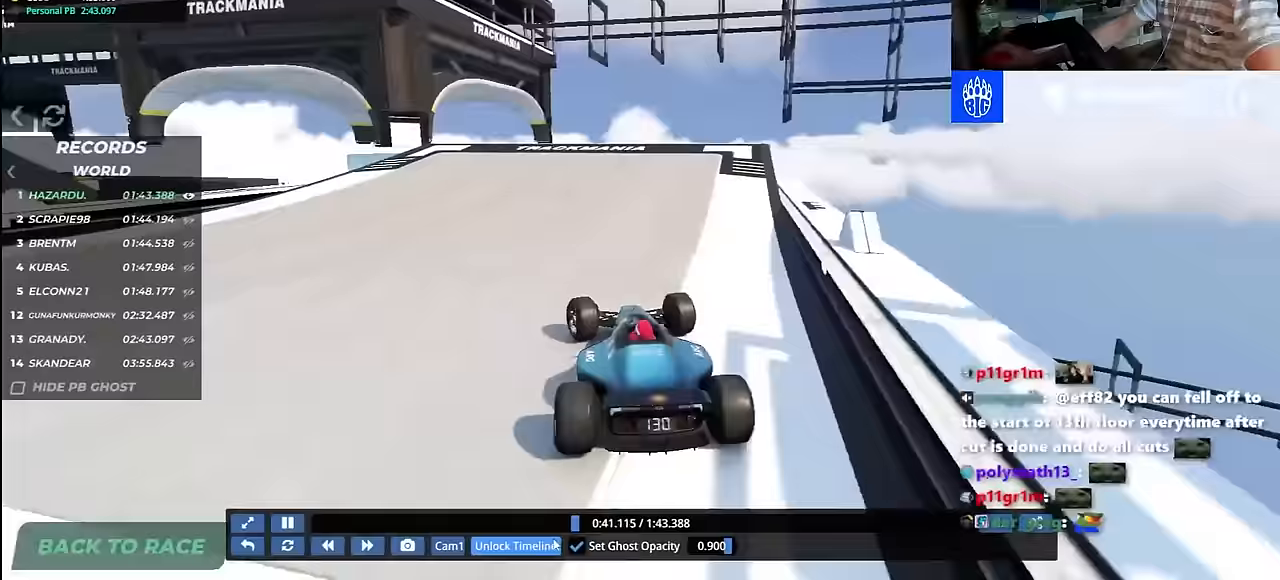
{"keys": ["left", "up"], "events": [[17, "left", "up"], [100, "left", "down"]]}
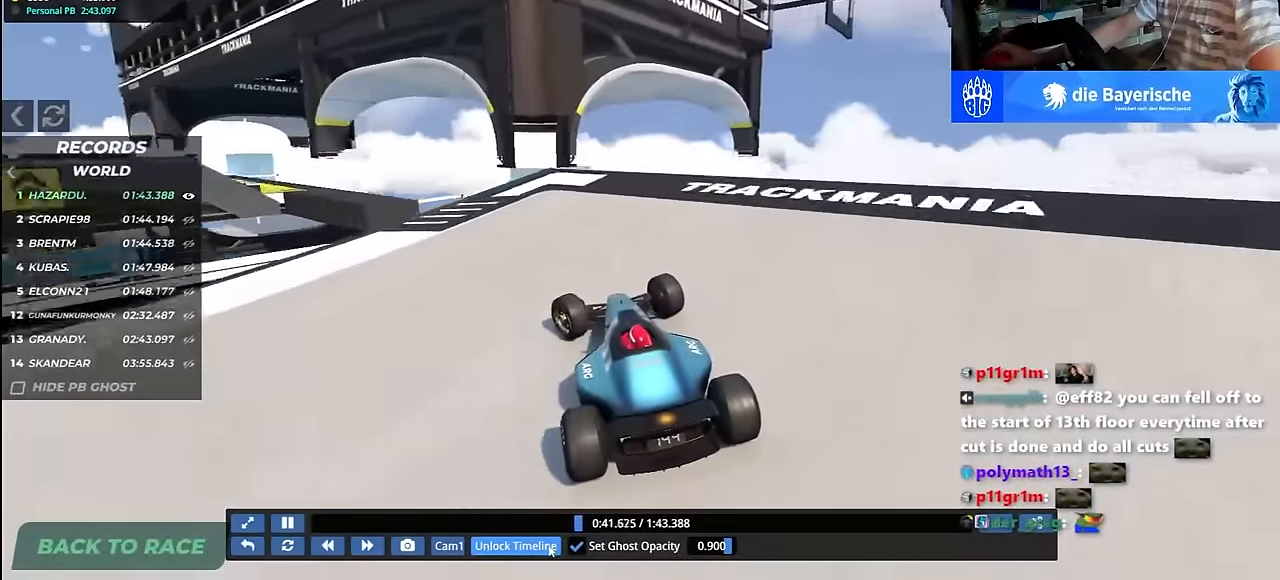
{"keys": ["up"], "events": [[333, "left", "up"]]}
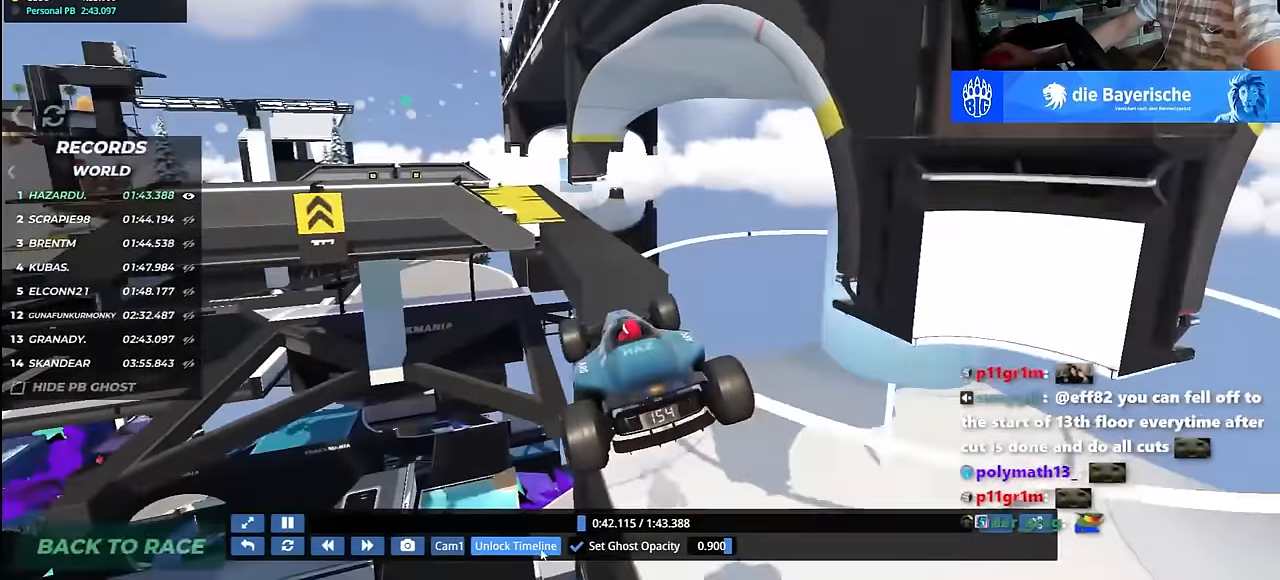
{"keys": ["left"], "events": [[17, "down", "down"], [50, "down", "up"], [67, "right", "down"], [250, "right", "up"], [267, "left", "down"], [467, "up", "up"]]}
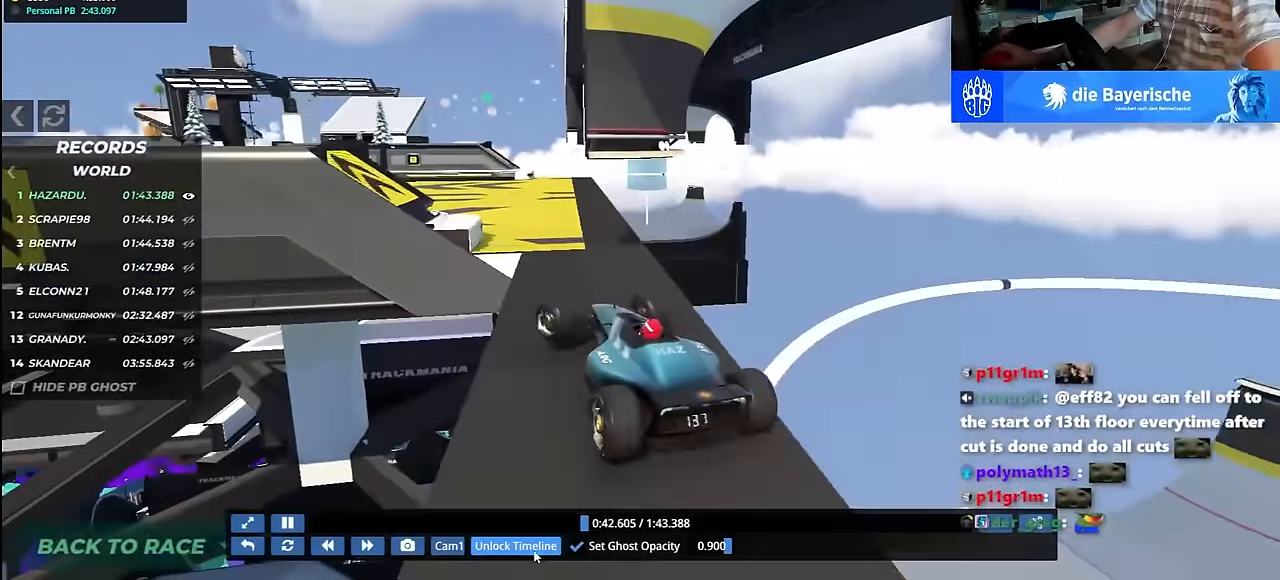
{"keys": ["left", "up"], "events": [[17, "down", "down"], [17, "up", "down"], [67, "down", "up"], [117, "up", "up"], [317, "up", "down"]]}
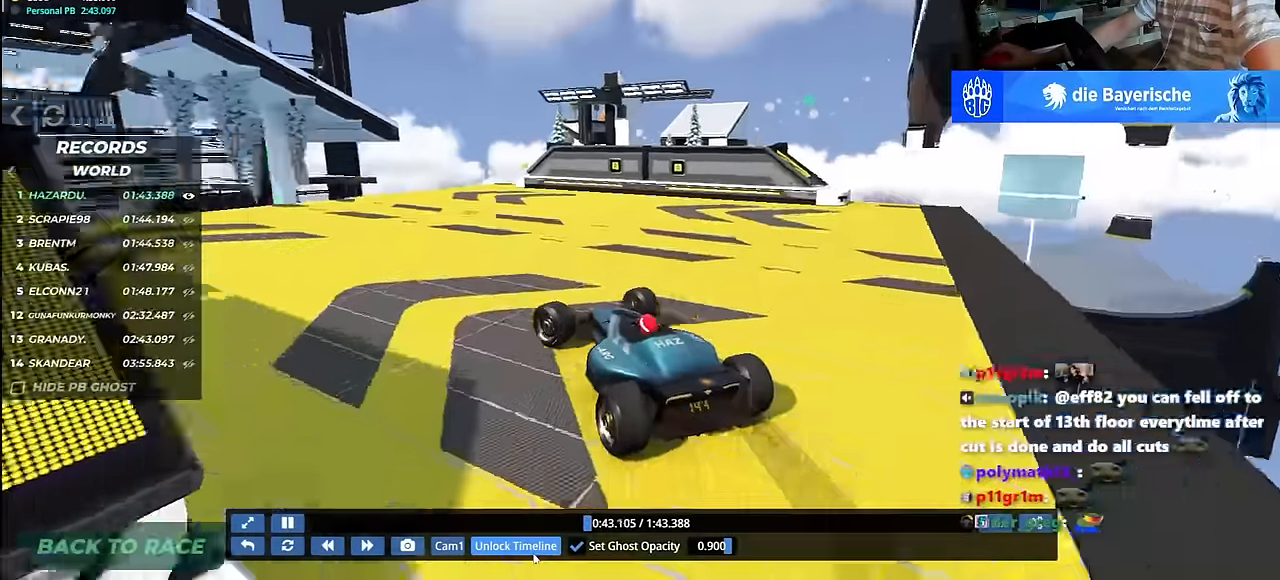
{"keys": ["up"], "events": [[283, "left", "up"], [417, "right", "down"], [500, "right", "up"]]}
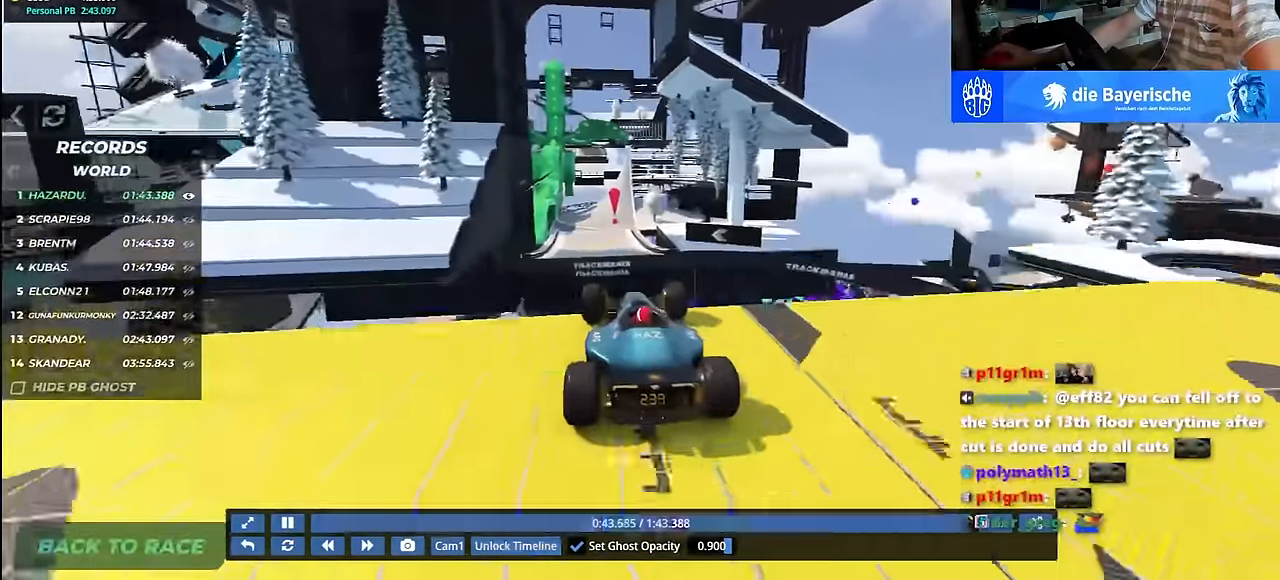
{"keys": ["right", "up"], "events": [[167, "right", "down"]]}
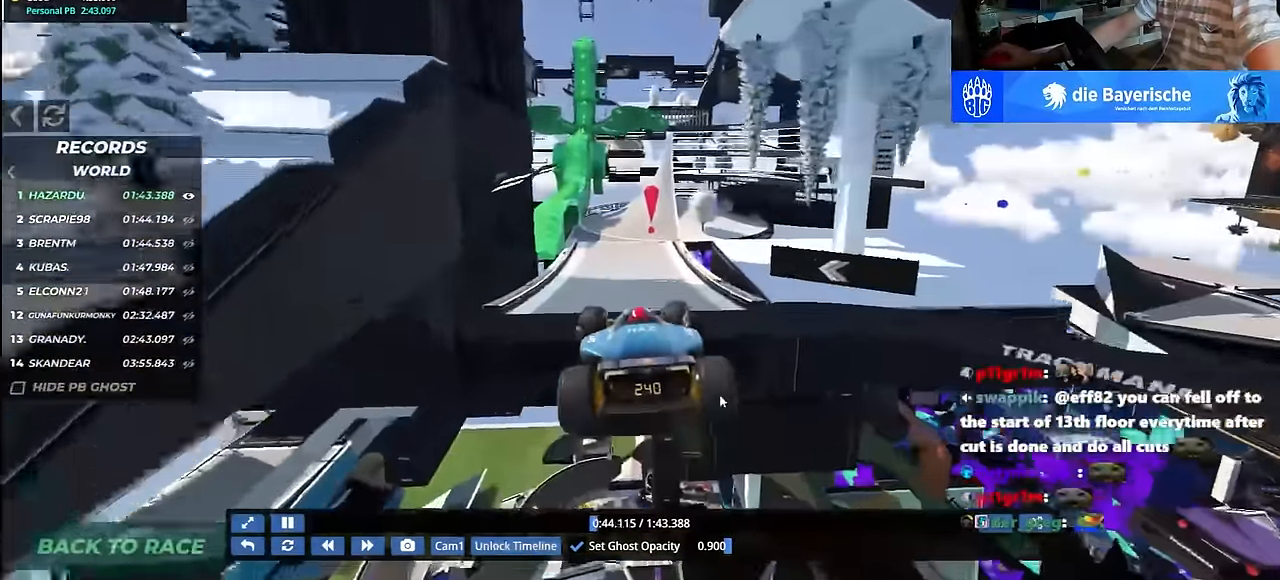
{"keys": ["left", "up"], "events": [[100, "down", "down"], [217, "down", "up"], [283, "left", "down"], [283, "right", "up"]]}
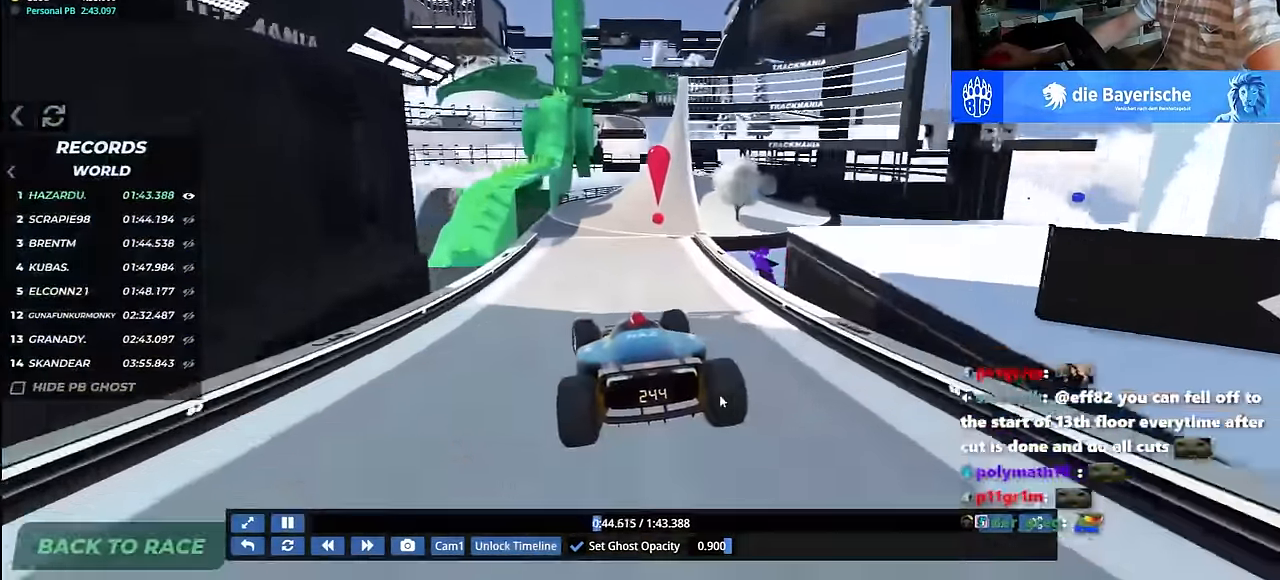
{"keys": ["left", "up"], "events": []}
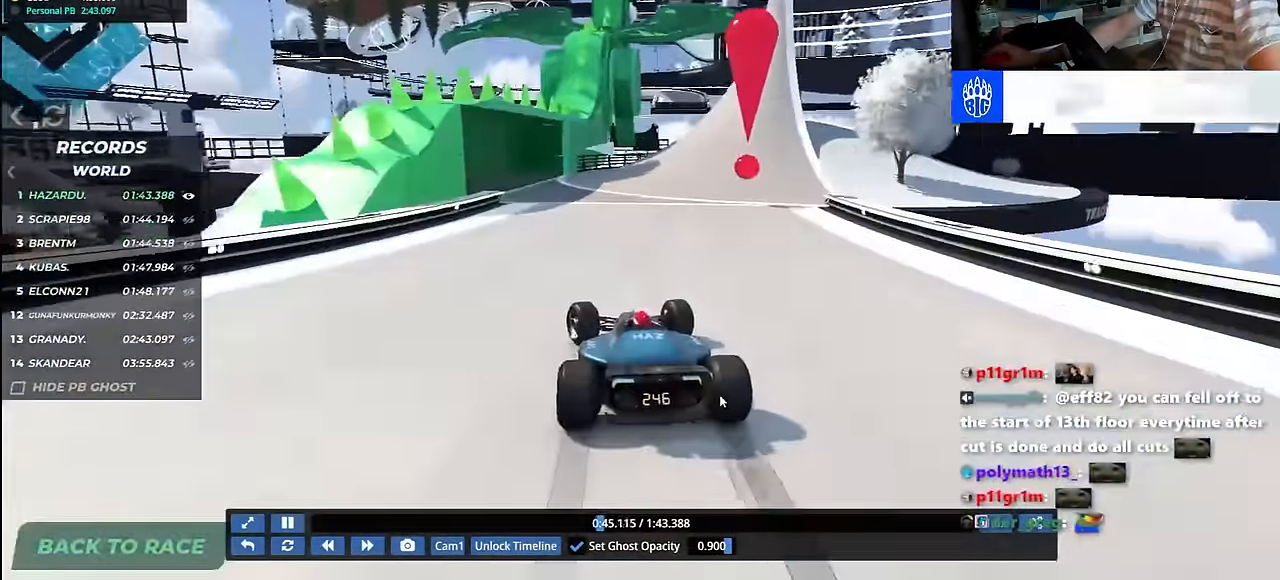
{"keys": ["right", "up"], "events": [[183, "left", "up"], [217, "right", "down"]]}
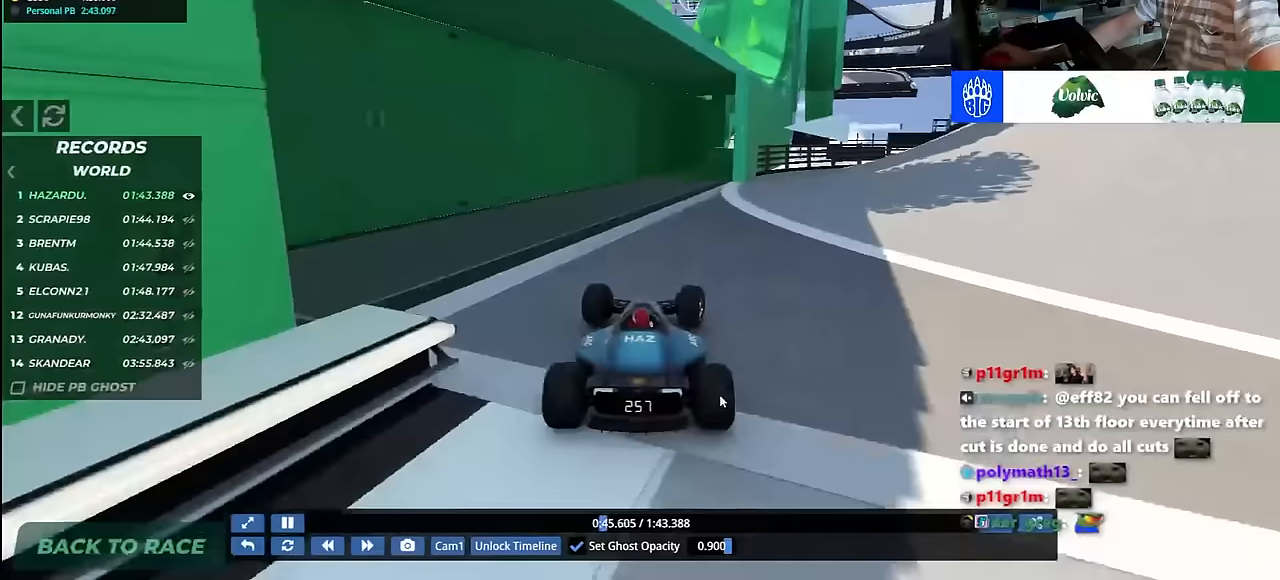
{"keys": ["up"], "events": [[267, "right", "up"]]}
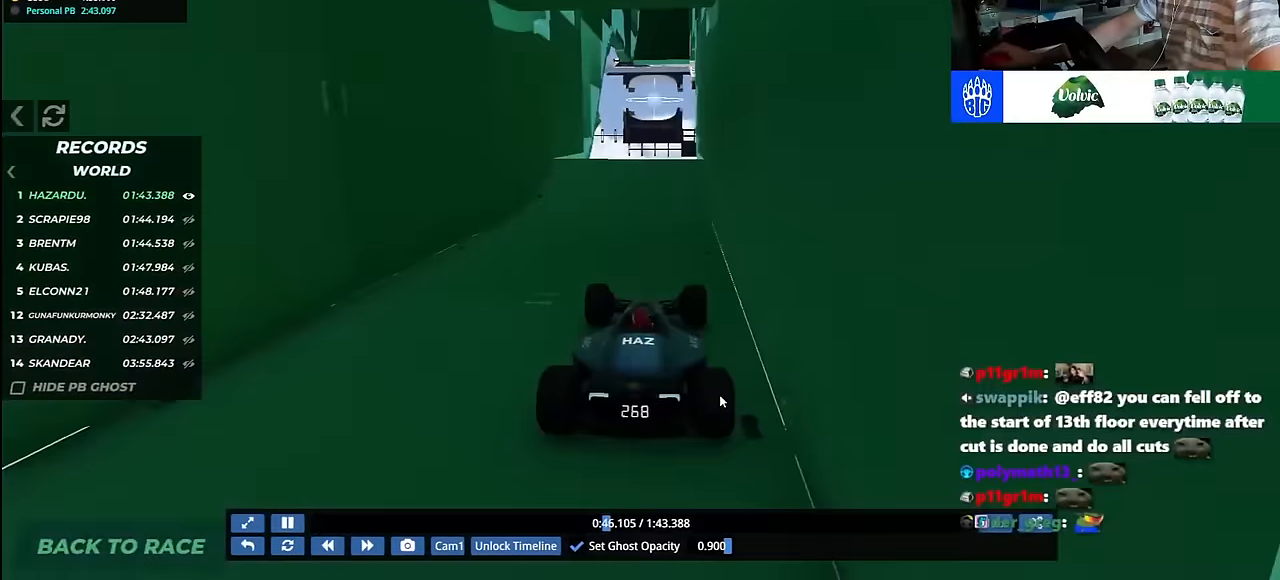
{"keys": ["up"], "events": [[367, "down", "down"], [467, "down", "up"]]}
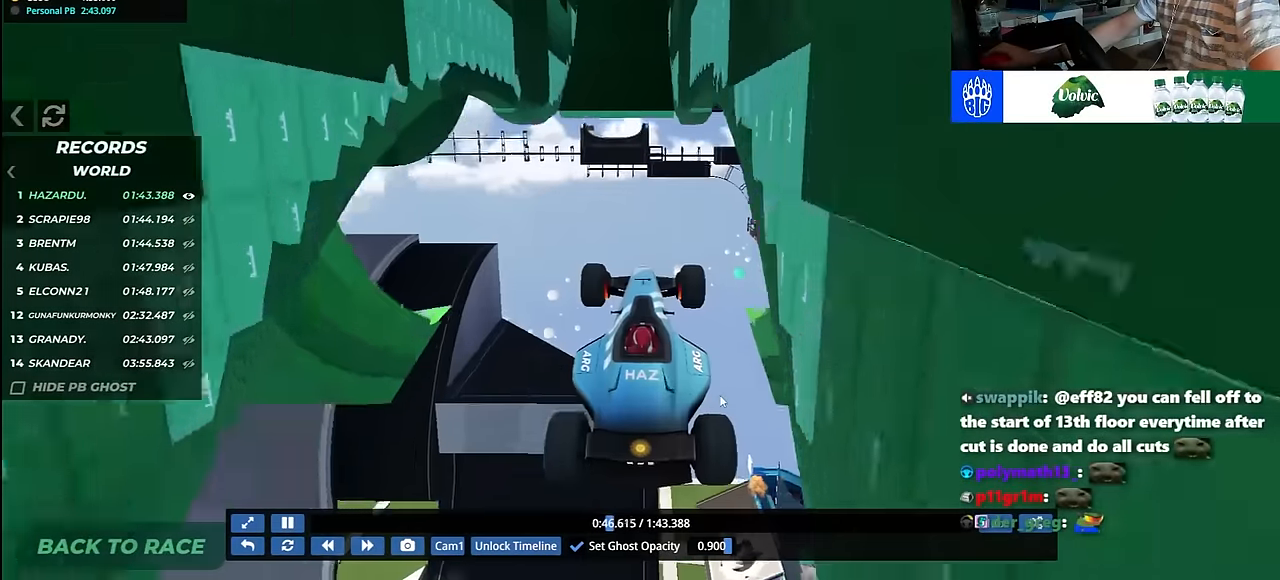
{"keys": ["up"], "events": []}
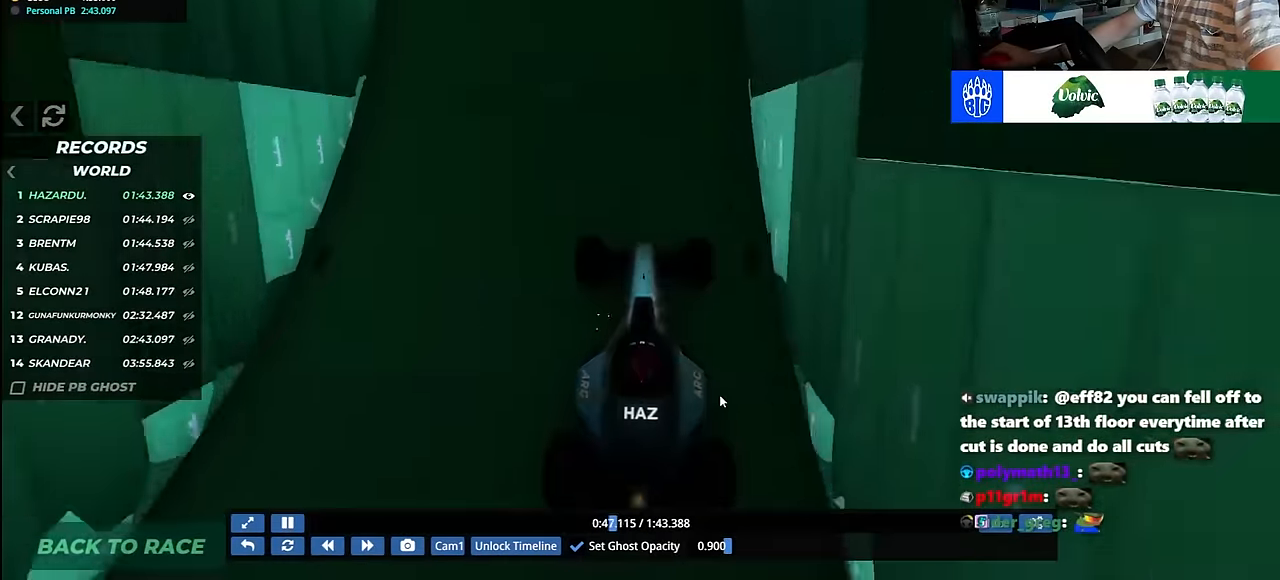
{"keys": ["up"], "events": []}
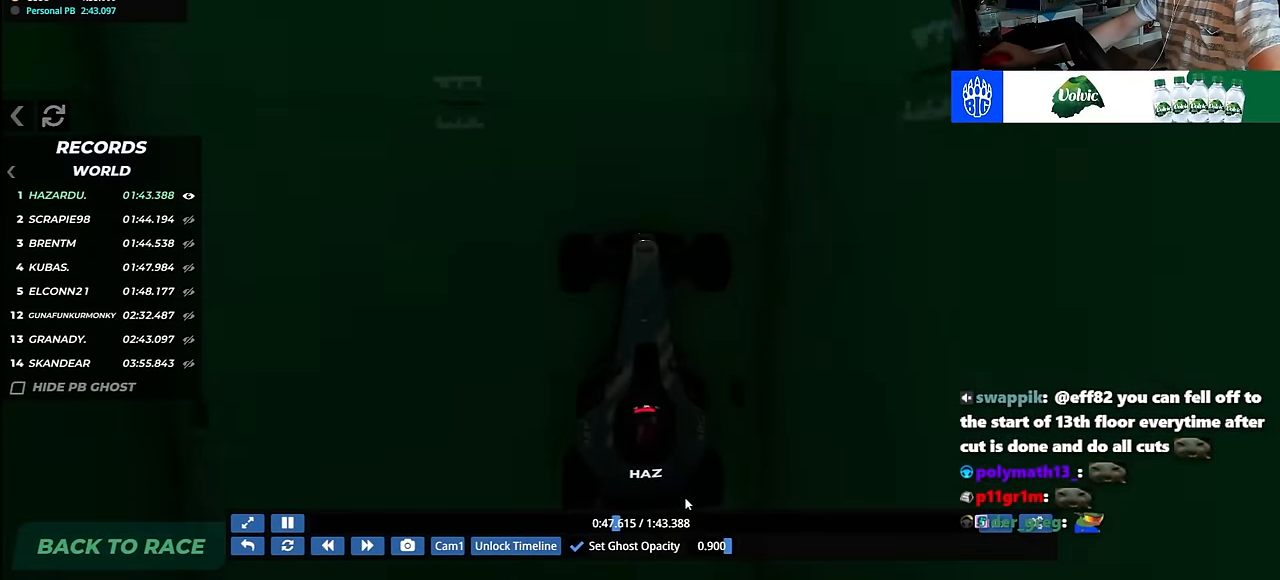
{"keys": ["up"], "events": []}
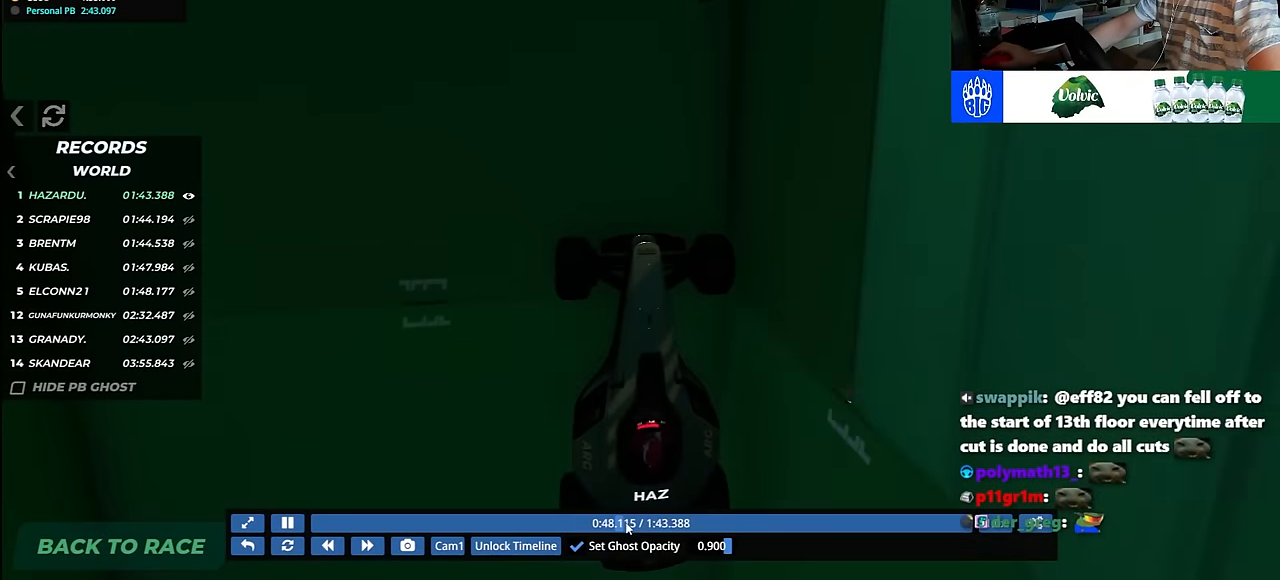
{"keys": ["up"], "events": []}
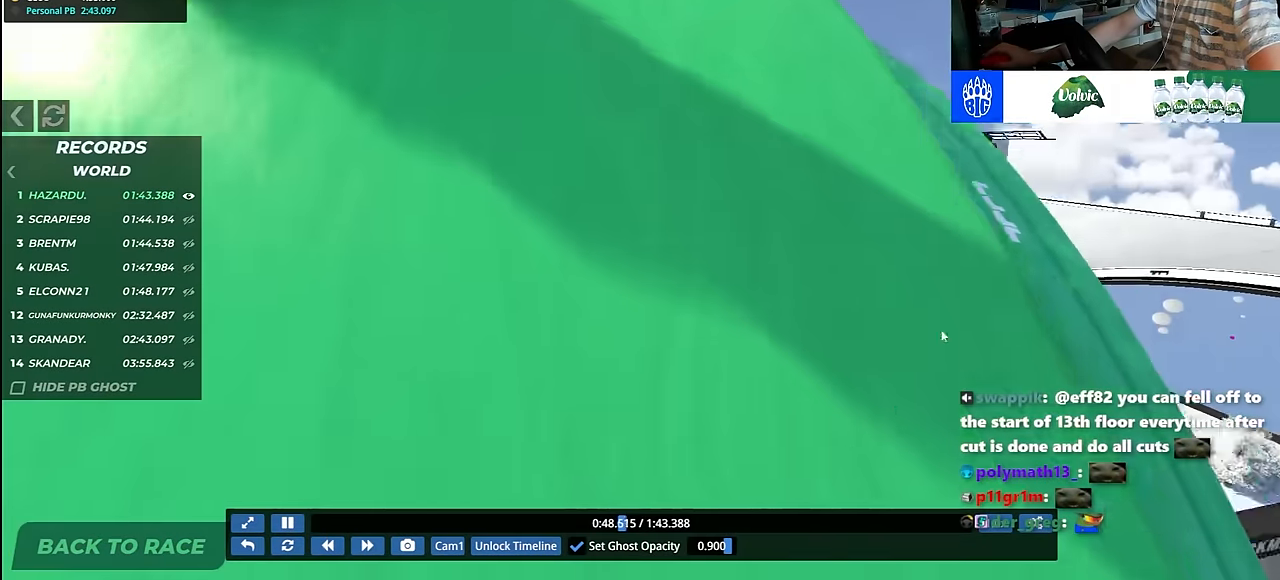
{"keys": ["up"], "events": []}
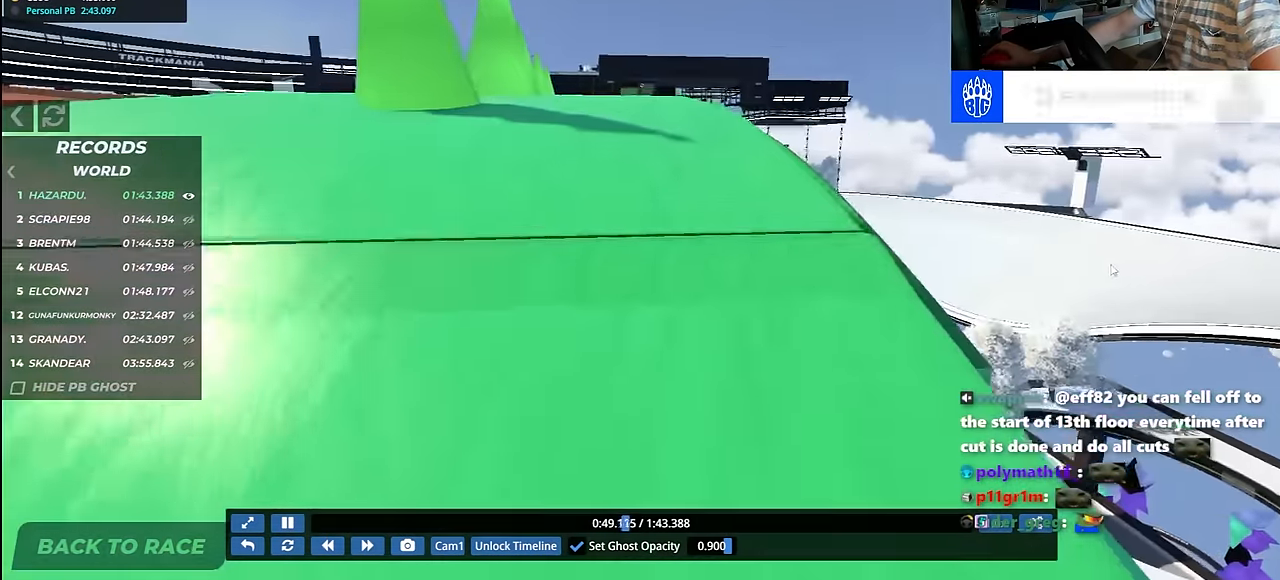
{"keys": ["up"], "events": []}
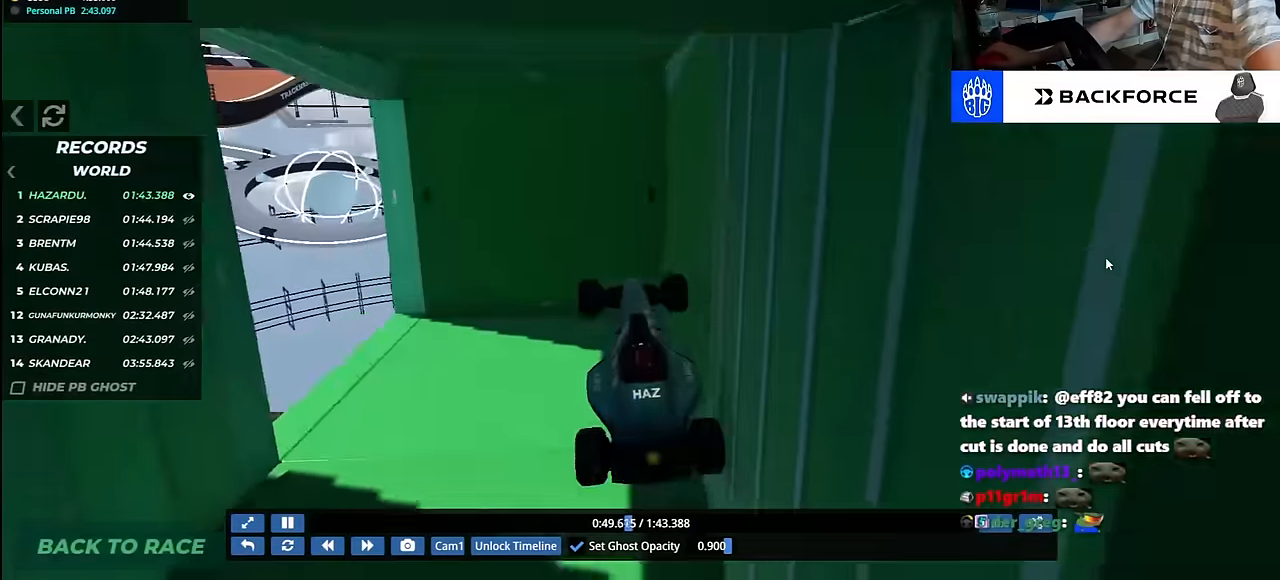
{"keys": ["left"], "events": [[150, "up", "up"], [267, "left", "down"]]}